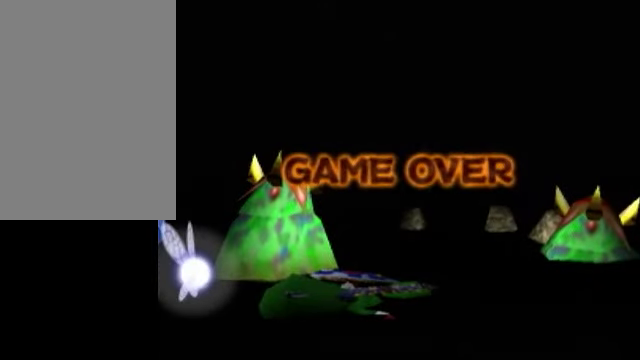
Gameplay with a controller (Nintendo layout); each line is a JSON object with the inputs held at the frame after it. "events" lists button and stick changes between this image and that frame as [ms after this image, input, new state], when the widget could be followed in between. Not read: L3 R3 START.
{"buttons": [], "left_stick": "center", "right_stick": "center", "events": []}
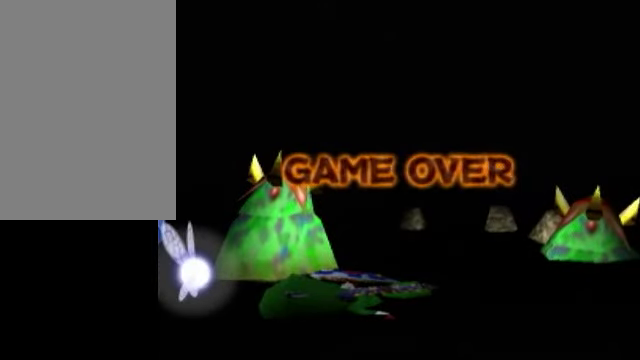
{"buttons": [], "left_stick": "center", "right_stick": "center", "events": []}
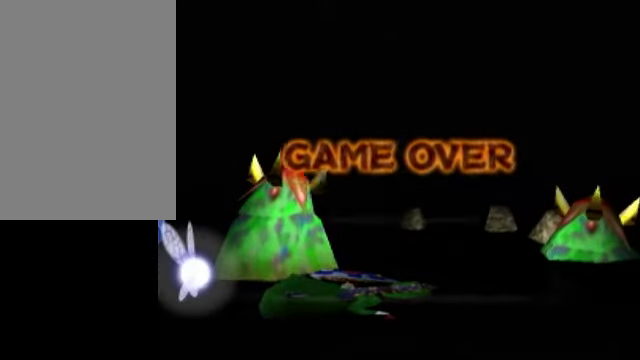
{"buttons": [], "left_stick": "center", "right_stick": "center", "events": []}
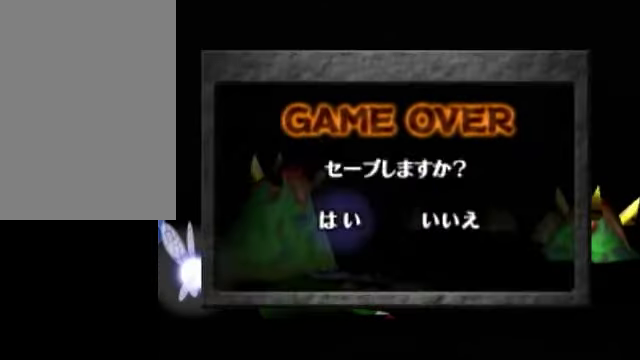
{"buttons": ["A"], "left_stick": "center", "right_stick": "center", "events": [[50, "left_stick", "right"], [100, "A", "down"], [200, "A", "up"], [200, "left_stick", "left"], [300, "A", "down"], [450, "left_stick", "center"]]}
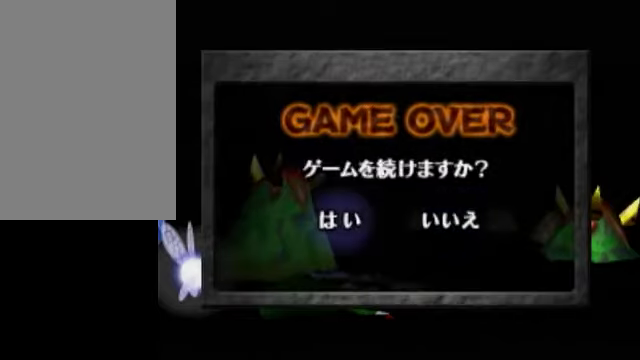
{"buttons": ["A"], "left_stick": "center", "right_stick": "center", "events": []}
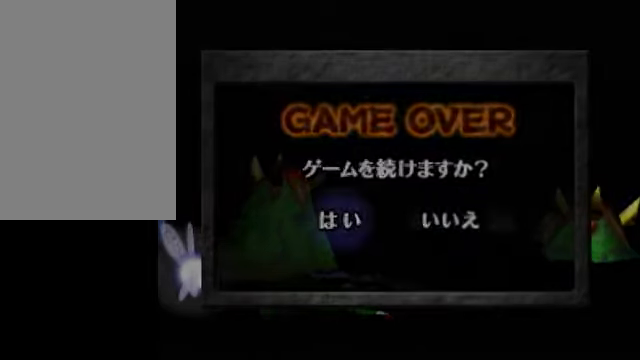
{"buttons": [], "left_stick": "center", "right_stick": "center", "events": [[50, "A", "up"]]}
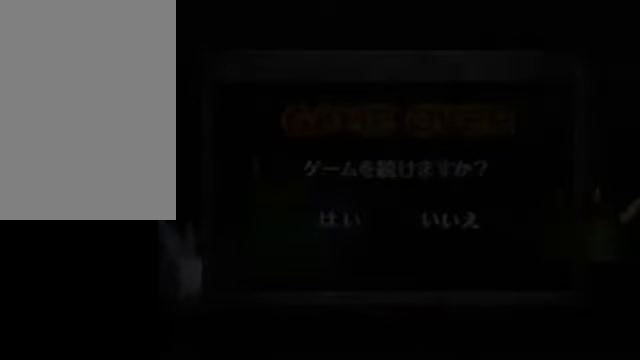
{"buttons": [], "left_stick": "center", "right_stick": "center", "events": []}
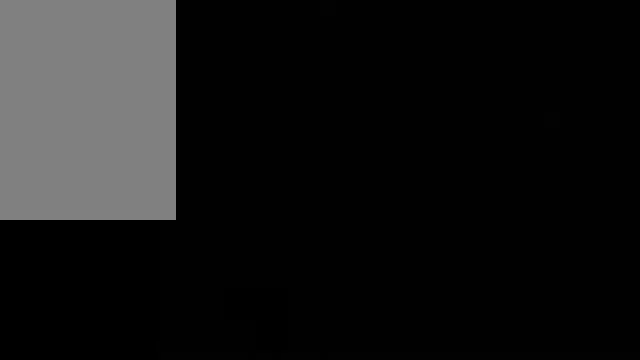
{"buttons": [], "left_stick": "center", "right_stick": "center", "events": [[150, "left_stick", "down-left"], [150, "right_stick", "down-left"], [200, "left_stick", "center"], [200, "right_stick", "center"]]}
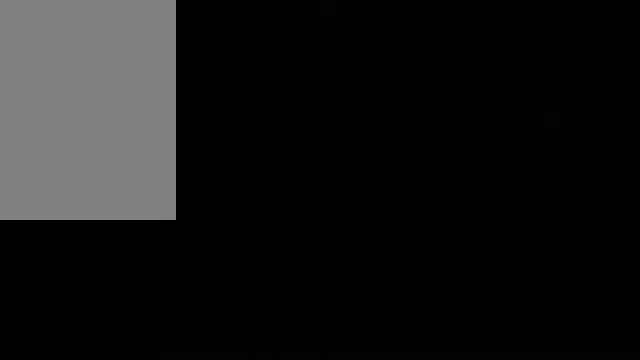
{"buttons": [], "left_stick": "center", "right_stick": "center", "events": []}
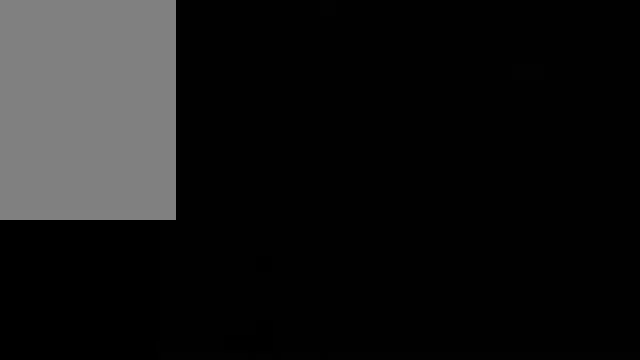
{"buttons": [], "left_stick": "center", "right_stick": "center", "events": []}
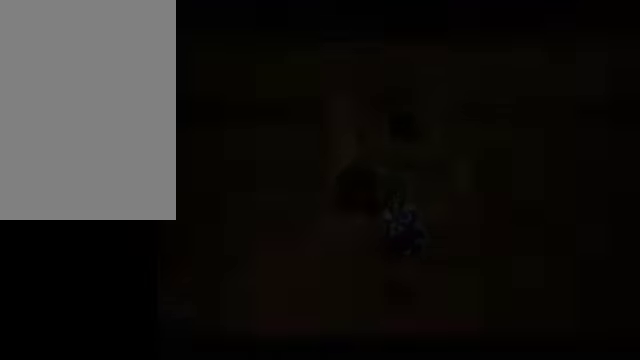
{"buttons": [], "left_stick": "center", "right_stick": "center", "events": []}
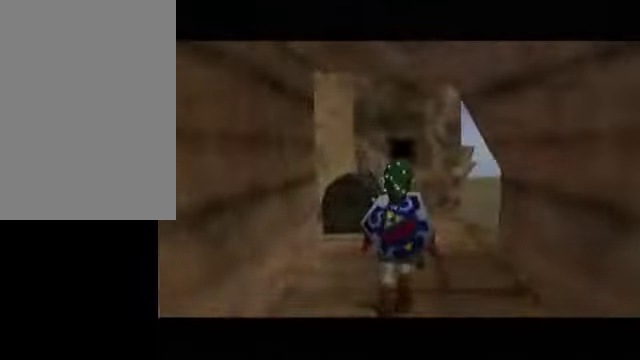
{"buttons": [], "left_stick": "center", "right_stick": "center", "events": []}
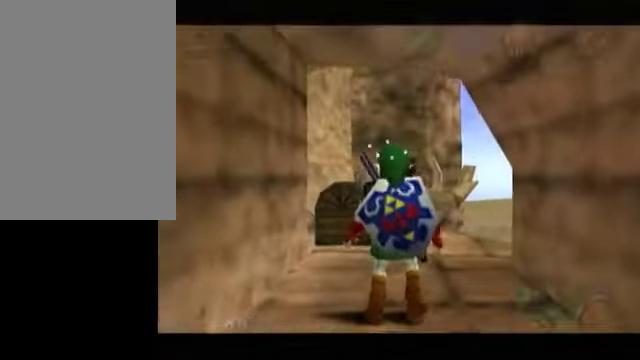
{"buttons": [], "left_stick": "center", "right_stick": "center", "events": []}
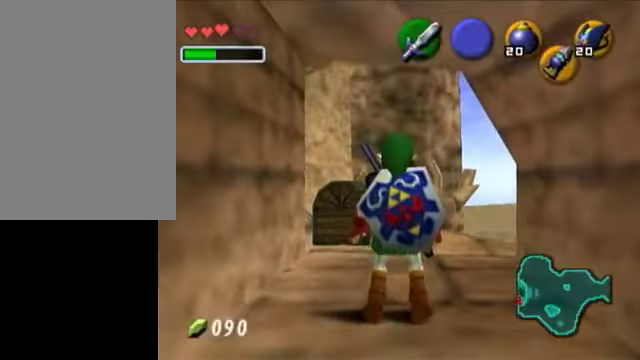
{"buttons": [], "left_stick": "up", "right_stick": "center", "events": [[100, "left_stick", "up"]]}
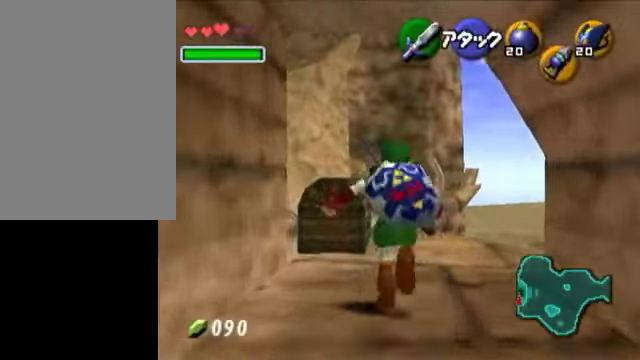
{"buttons": [], "left_stick": "up", "right_stick": "center", "events": []}
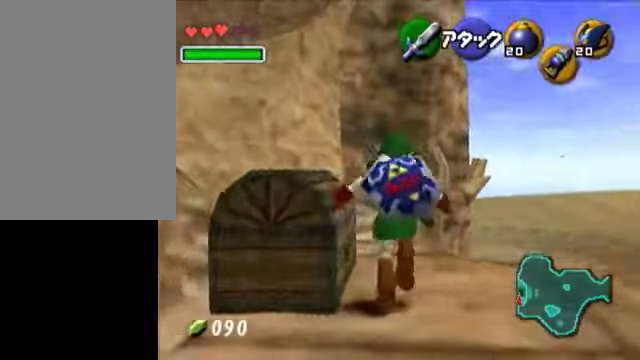
{"buttons": ["L1"], "left_stick": "center", "right_stick": "center", "events": [[50, "left_stick", "center"], [150, "left_stick", "down"], [250, "L1", "down"], [250, "left_stick", "center"]]}
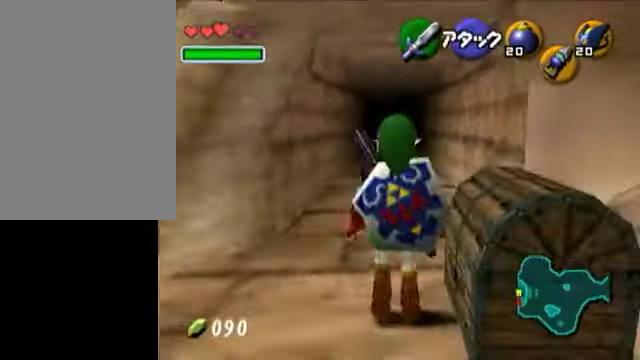
{"buttons": ["L1"], "left_stick": "left", "right_stick": "center", "events": [[350, "left_stick", "left"]]}
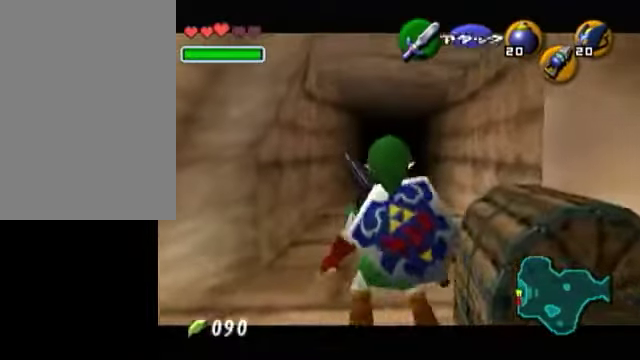
{"buttons": ["L1"], "left_stick": "center", "right_stick": "center", "events": [[200, "left_stick", "center"]]}
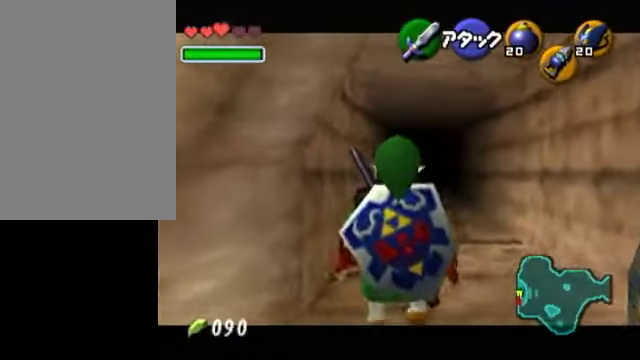
{"buttons": [], "left_stick": "up", "right_stick": "center", "events": [[50, "left_stick", "up"], [200, "L1", "up"]]}
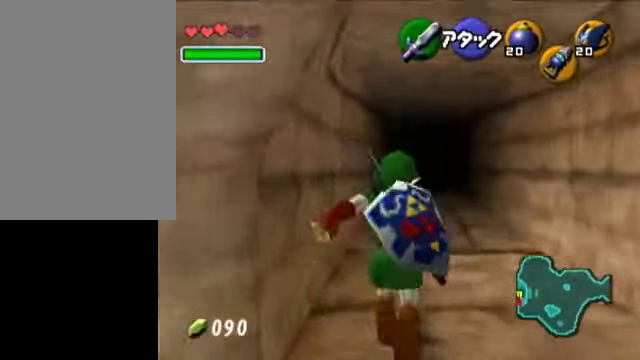
{"buttons": ["L1"], "left_stick": "center", "right_stick": "center", "events": [[300, "left_stick", "center"], [400, "left_stick", "down"], [450, "L1", "down"], [500, "left_stick", "center"]]}
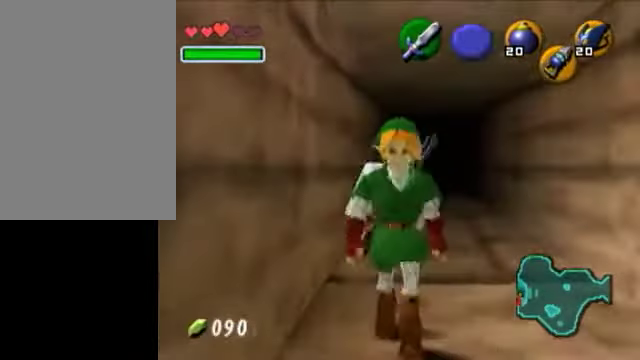
{"buttons": ["L1"], "left_stick": "center", "right_stick": "center", "events": []}
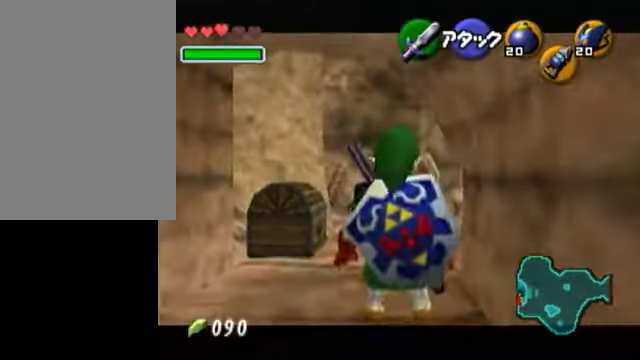
{"buttons": ["L1"], "left_stick": "center", "right_stick": "center", "events": [[50, "left_stick", "left"], [400, "left_stick", "center"]]}
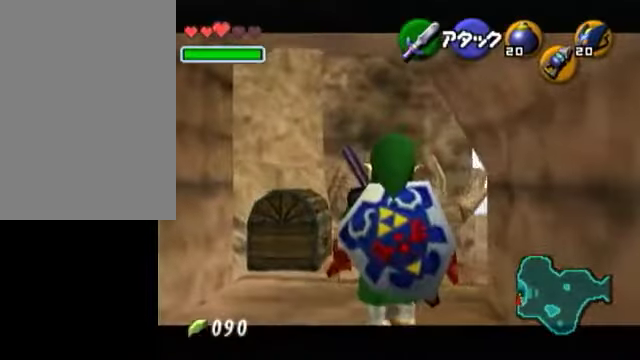
{"buttons": ["L1"], "left_stick": "center", "right_stick": "center", "events": [[150, "L1", "up"], [150, "left_stick", "down"], [200, "L1", "down"], [250, "left_stick", "center"]]}
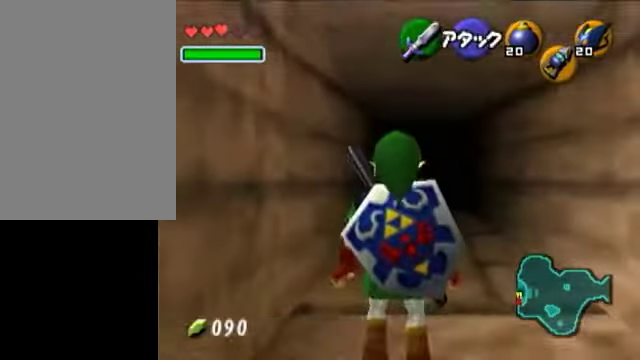
{"buttons": [], "left_stick": "down", "right_stick": "center", "events": [[250, "L1", "up"], [450, "left_stick", "down"]]}
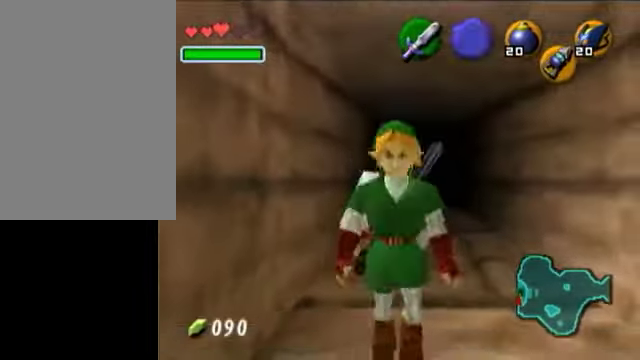
{"buttons": ["L1"], "left_stick": "center", "right_stick": "center", "events": [[100, "L1", "down"], [150, "left_stick", "center"]]}
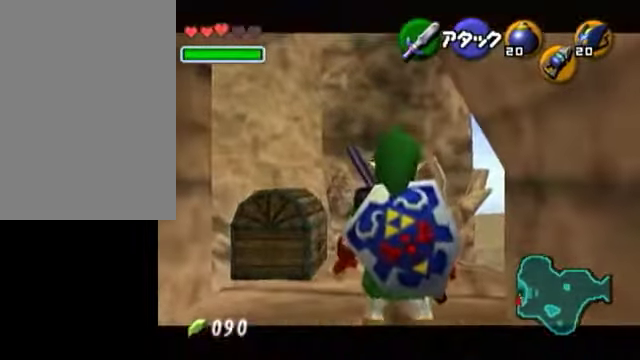
{"buttons": [], "left_stick": "up", "right_stick": "center", "events": [[100, "L1", "up"], [150, "left_stick", "up"]]}
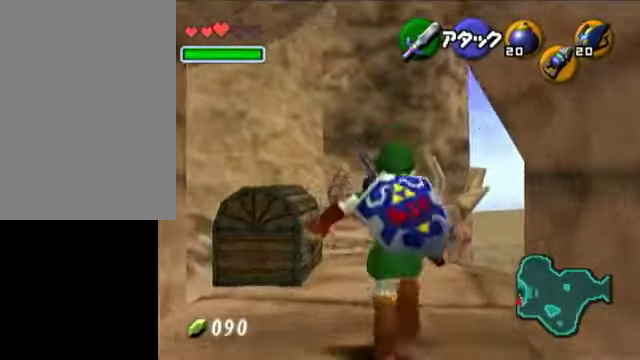
{"buttons": [], "left_stick": "center", "right_stick": "center", "events": [[350, "left_stick", "center"]]}
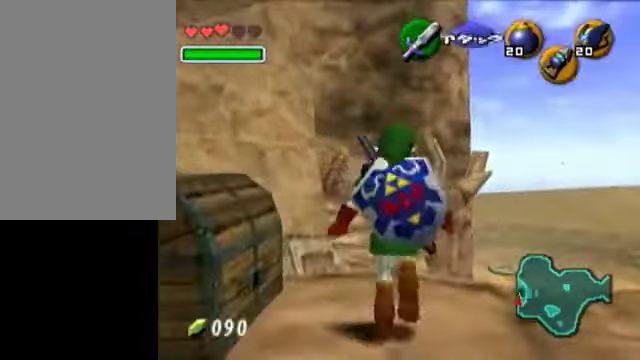
{"buttons": [], "left_stick": "center", "right_stick": "center", "events": [[50, "L1", "down"], [50, "left_stick", "down"], [150, "left_stick", "center"], [350, "L1", "up"]]}
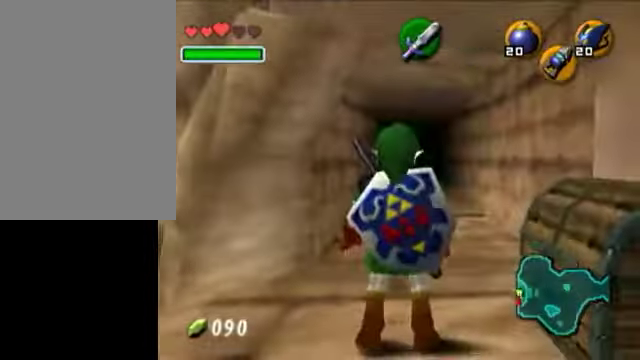
{"buttons": [], "left_stick": "up", "right_stick": "center", "events": [[150, "left_stick", "up"]]}
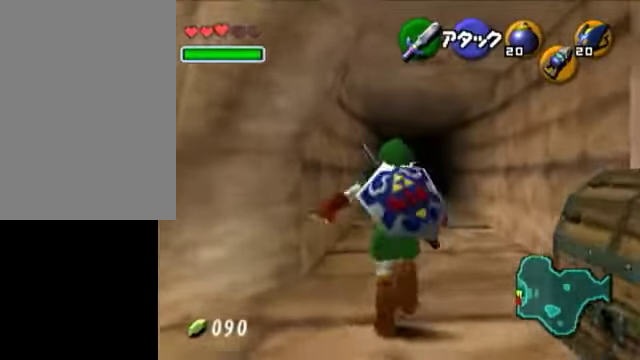
{"buttons": [], "left_stick": "up-right", "right_stick": "center", "events": [[250, "left_stick", "up-right"]]}